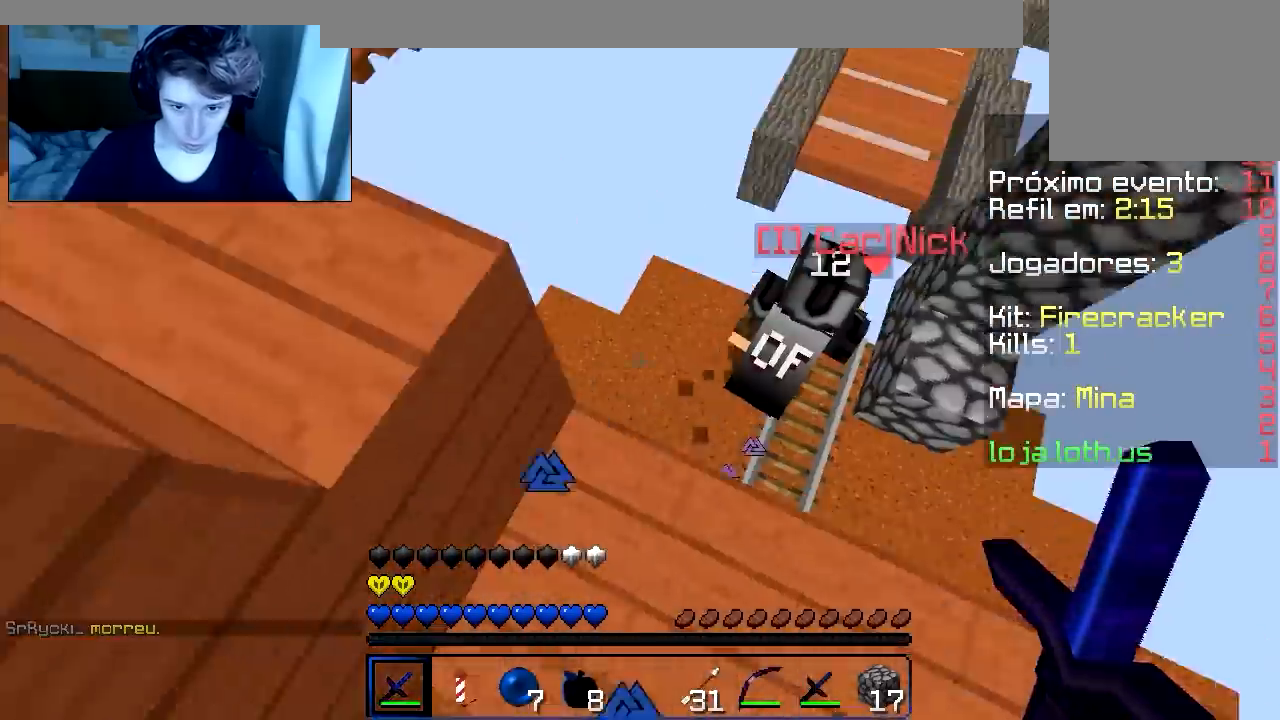
Gameplay with keyboard; each line is a JSON object with the keys held at the frame after it. "events" lists presses ("down") and releases ("up") of "a", "d", "s" and "w" between this image and that frame as [ms after this image, input, new state], when the widget could be followed in between. No other keys are recorded. Mouse input is not recorded.
{"keys": ["w"], "events": [[67, "w", "down"], [351, "d", "up"]]}
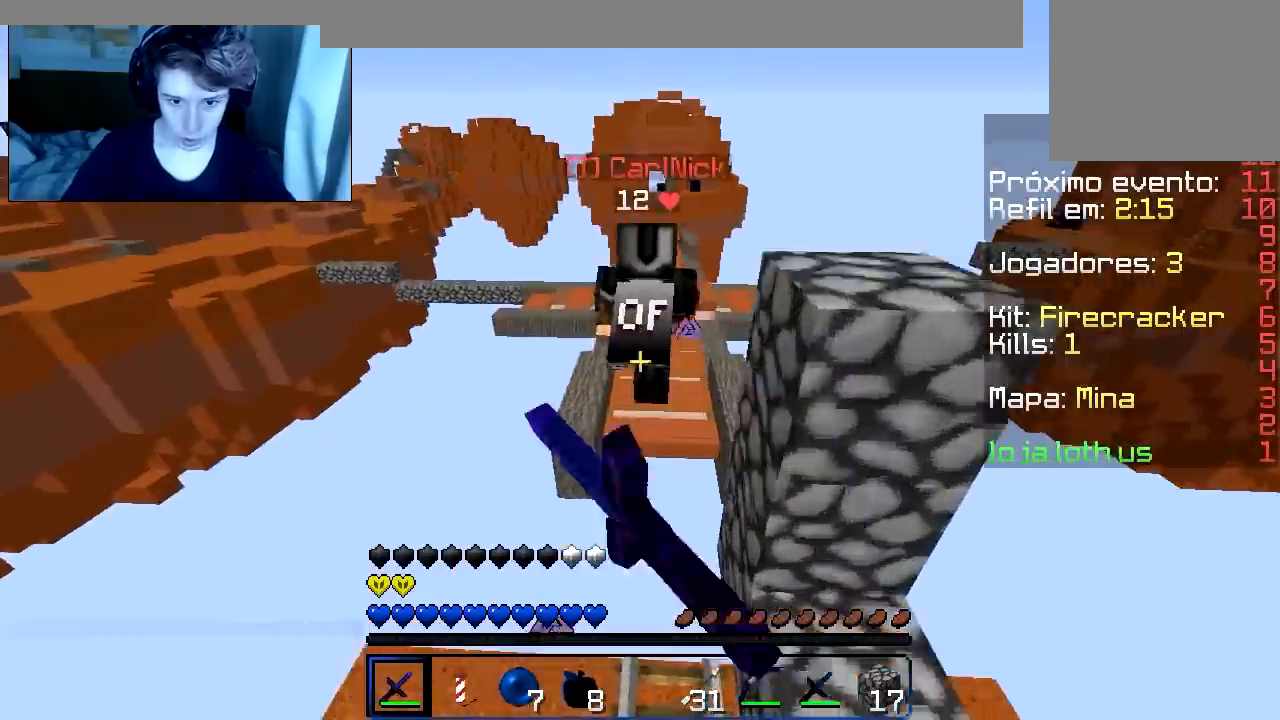
{"keys": [], "events": [[66, "a", "down"], [150, "w", "up"], [217, "s", "down"], [300, "a", "up"], [400, "s", "up"]]}
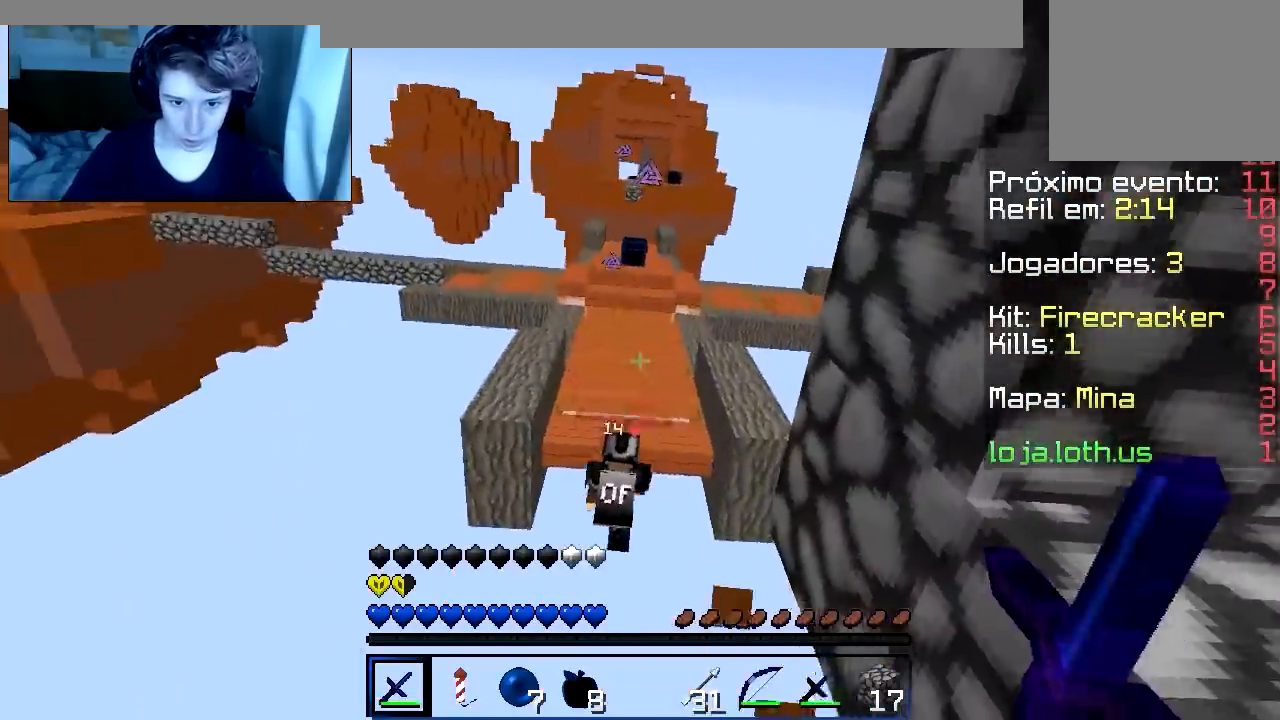
{"keys": ["a"], "events": [[234, "a", "down"]]}
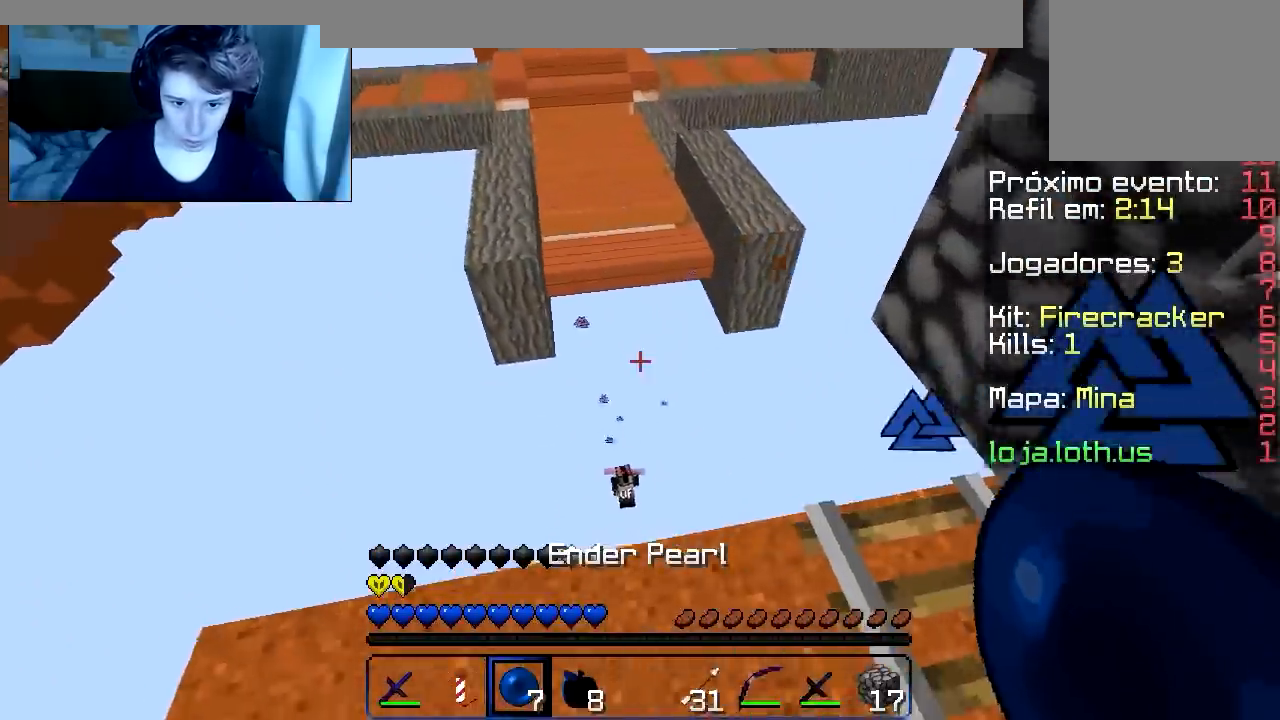
{"keys": ["w"], "events": [[16, "d", "down"], [50, "a", "up"], [300, "w", "down"], [417, "d", "up"]]}
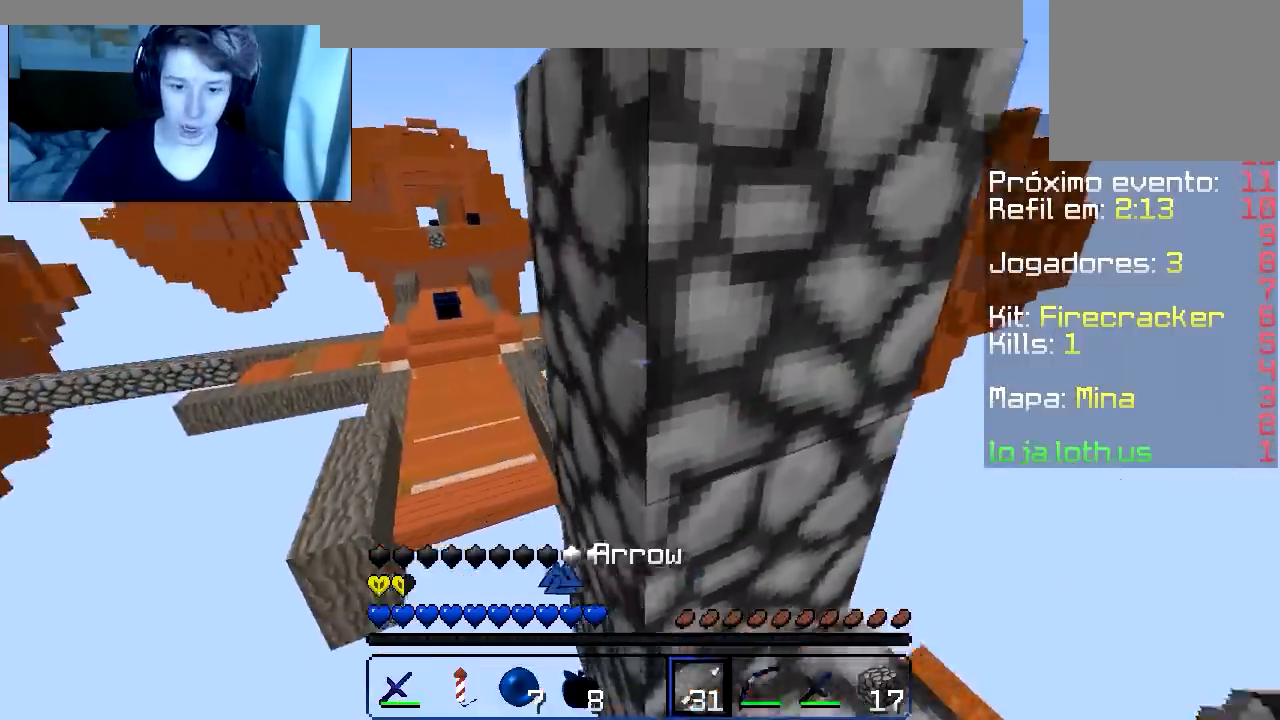
{"keys": [], "events": [[17, "a", "down"], [100, "d", "down"], [150, "a", "up"], [184, "w", "up"], [467, "d", "up"]]}
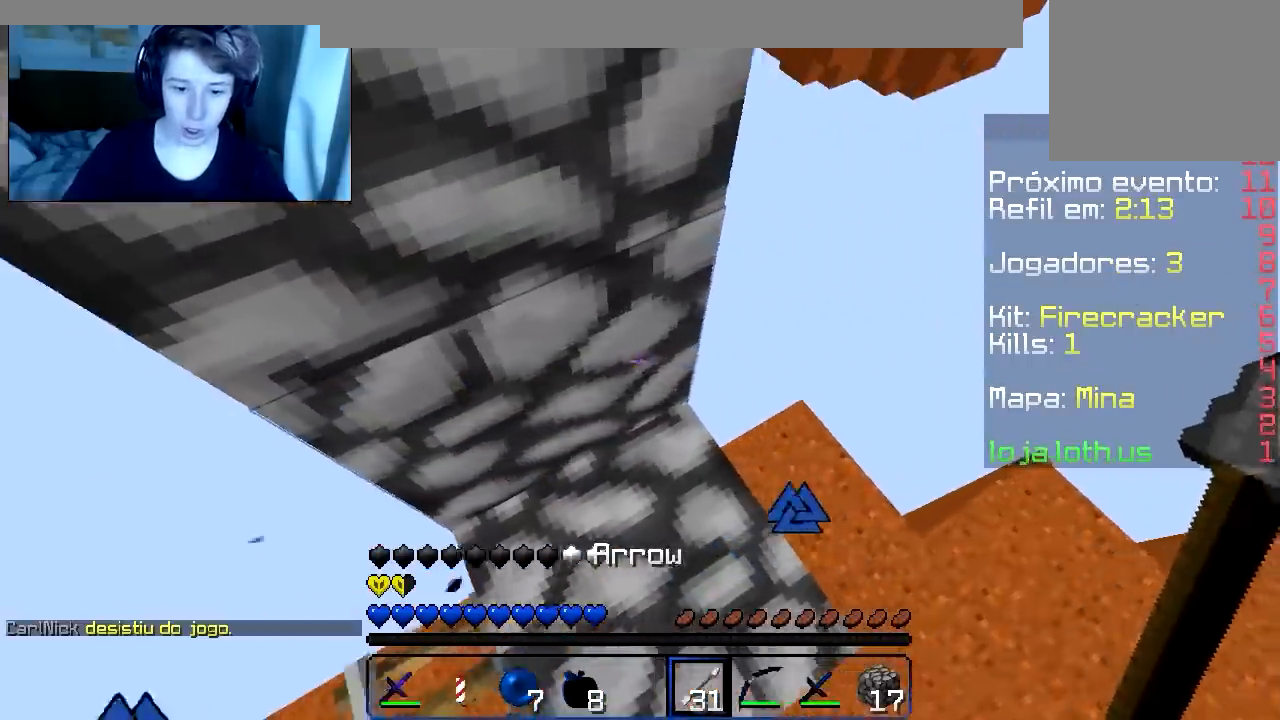
{"keys": [], "events": []}
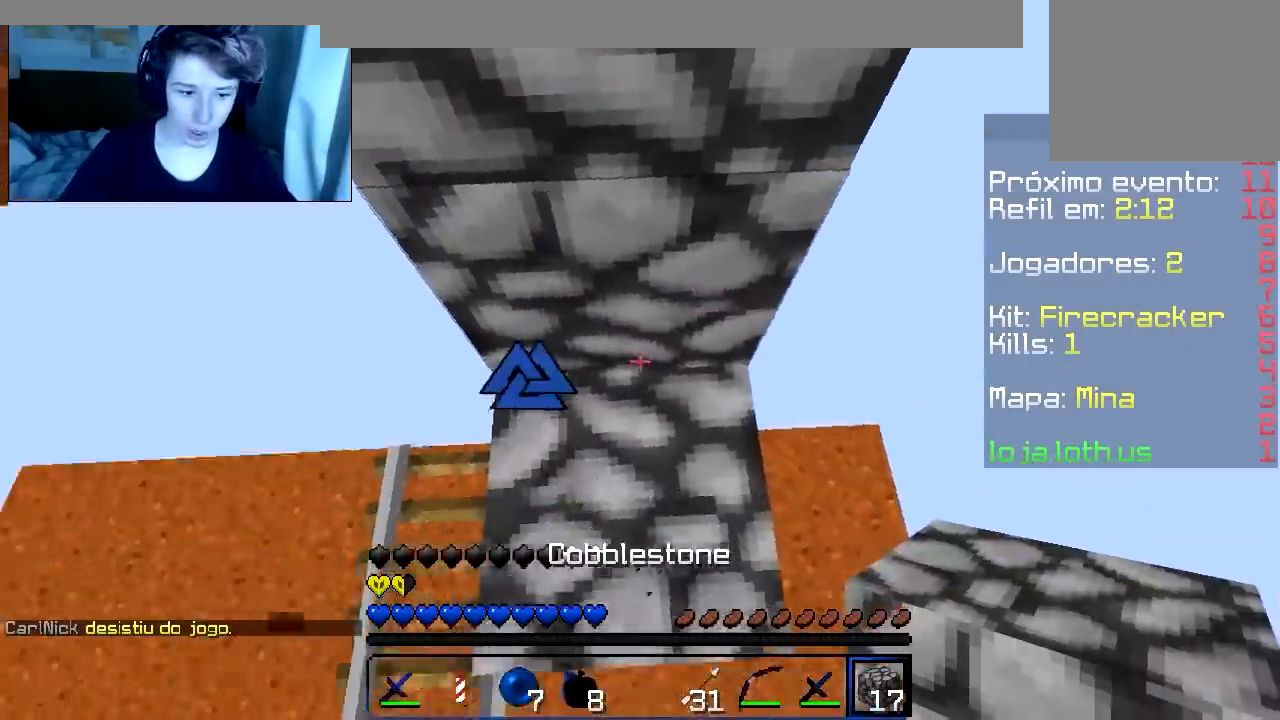
{"keys": ["d", "w"], "events": [[50, "w", "down"], [484, "d", "down"]]}
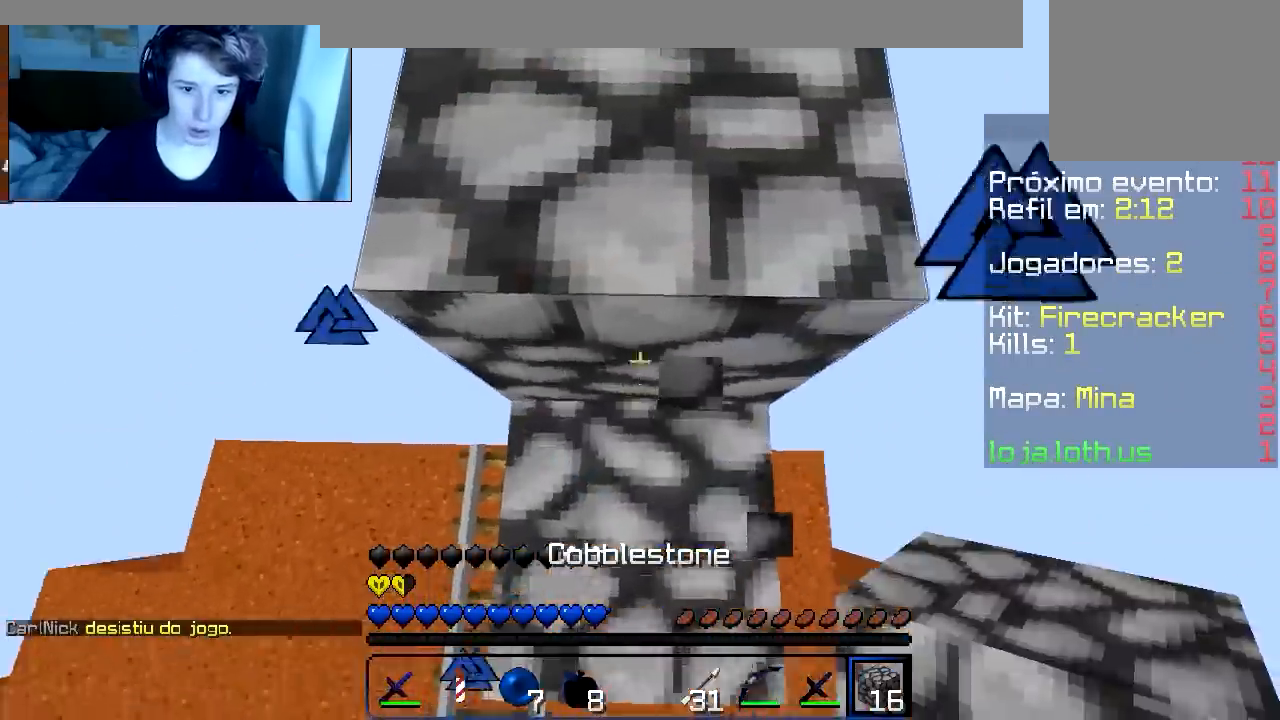
{"keys": ["w"], "events": [[200, "d", "up"]]}
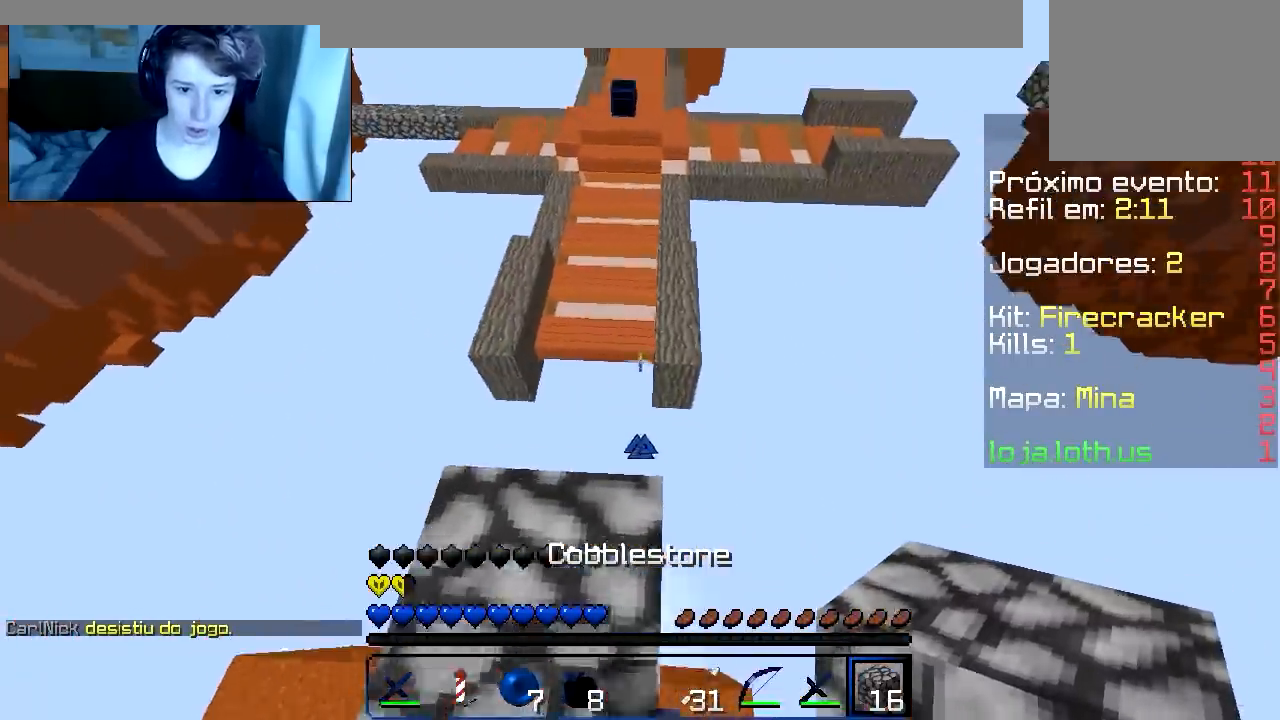
{"keys": ["w"], "events": []}
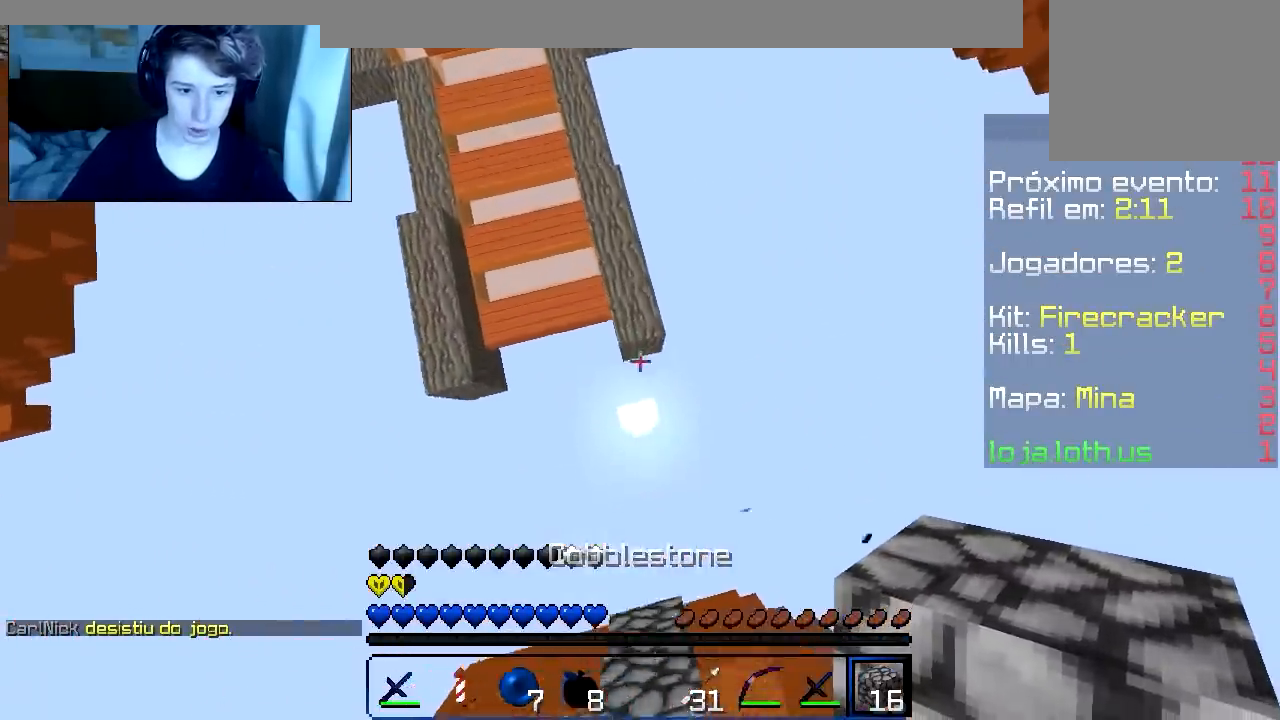
{"keys": ["a", "w"], "events": [[367, "a", "down"]]}
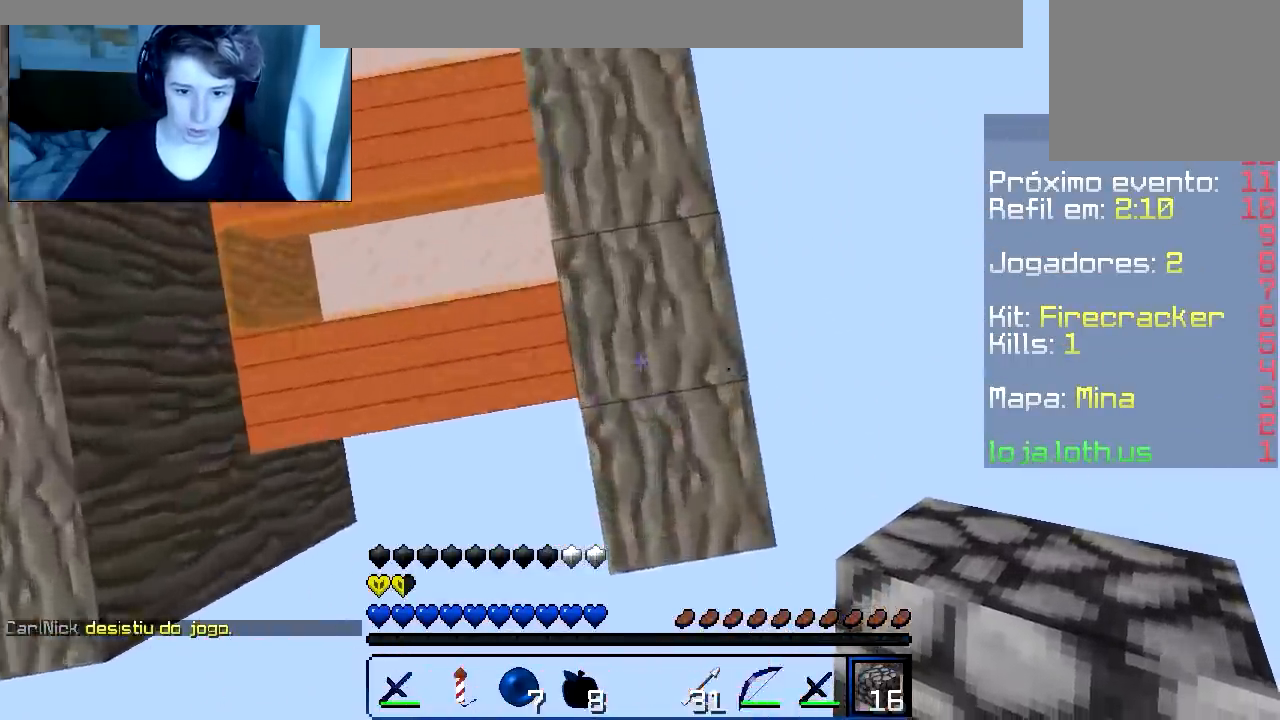
{"keys": ["w"], "events": [[184, "a", "up"]]}
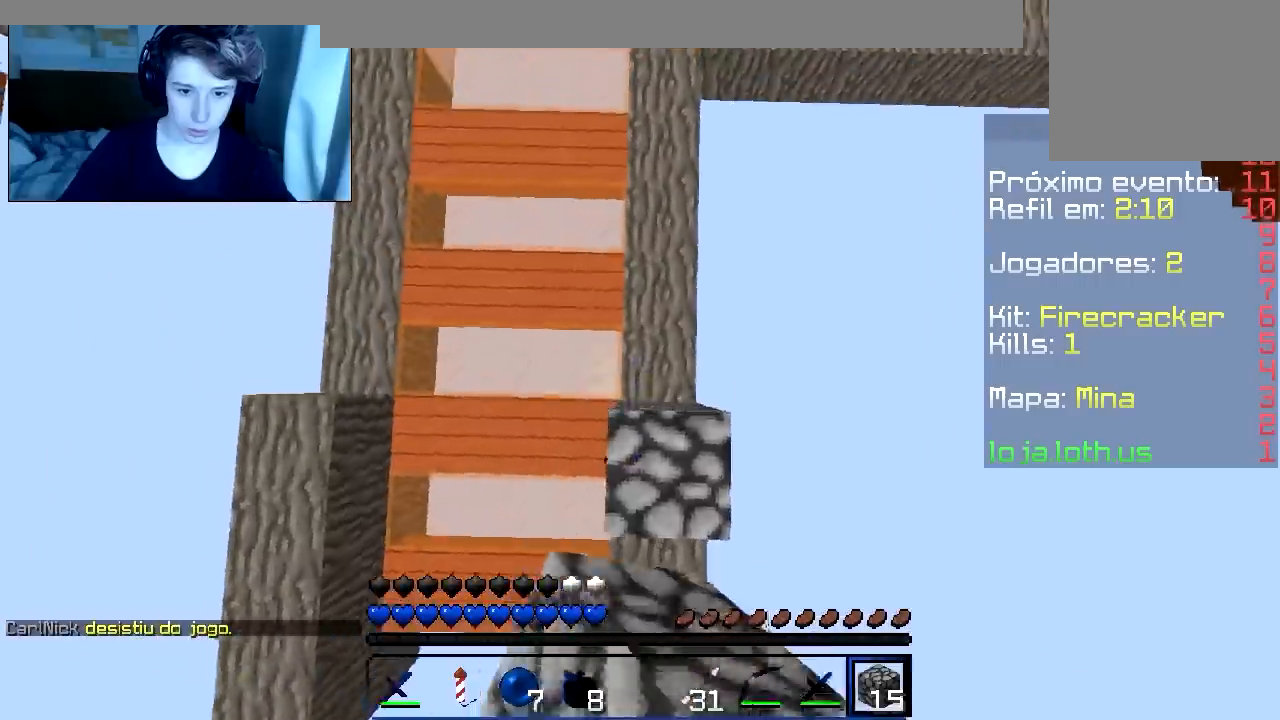
{"keys": ["a", "w"], "events": [[500, "a", "down"]]}
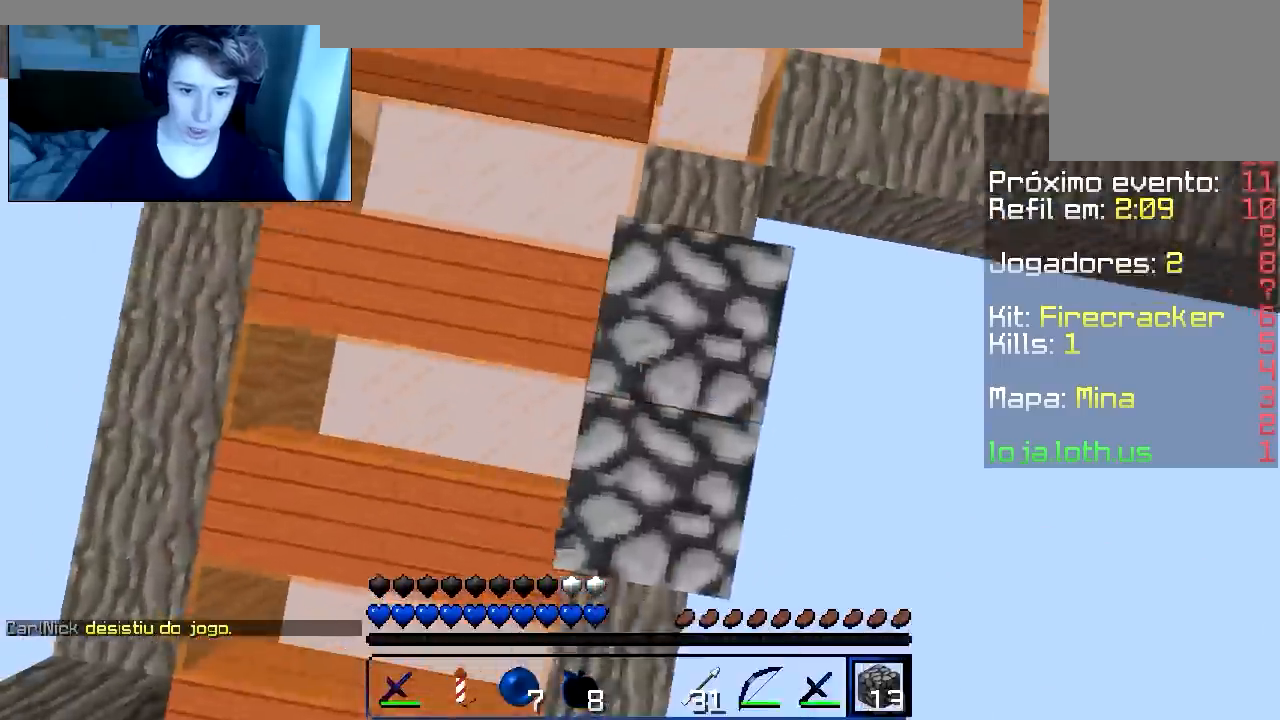
{"keys": ["a", "w"], "events": []}
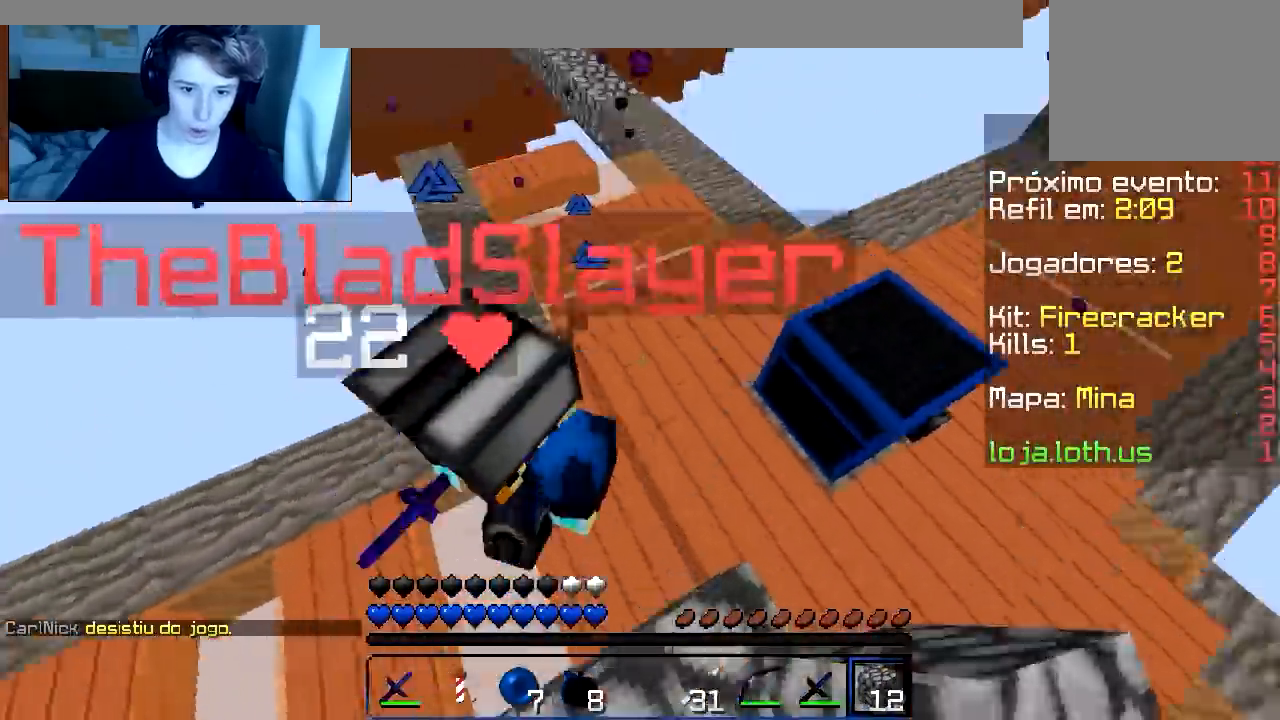
{"keys": ["d"], "events": [[66, "a", "up"], [350, "d", "down"], [467, "w", "up"]]}
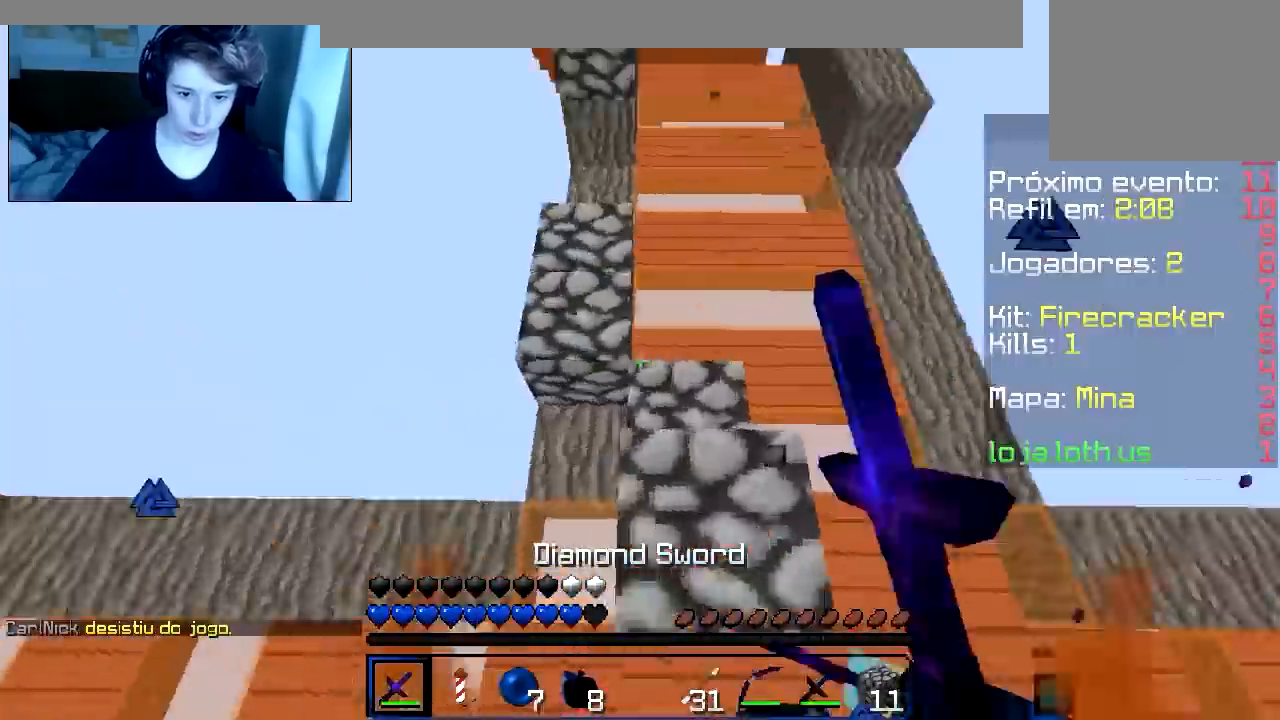
{"keys": ["d", "w"], "events": [[34, "w", "down"]]}
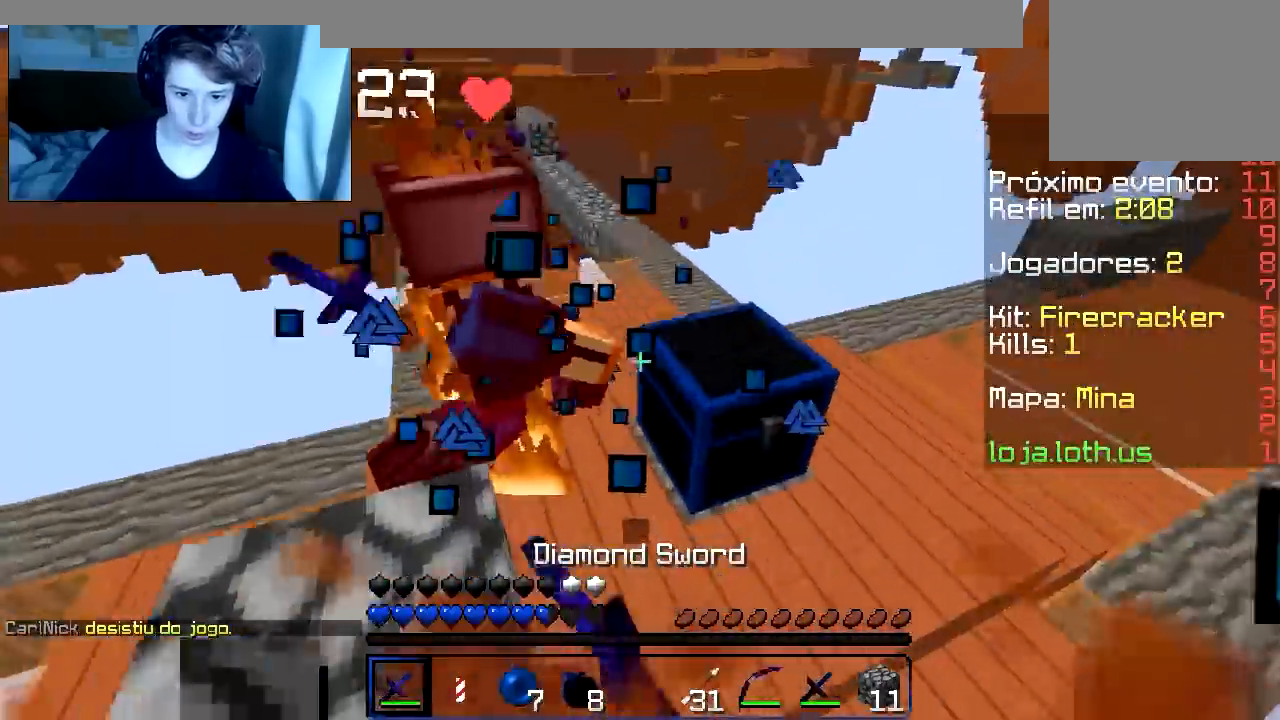
{"keys": ["w"], "events": [[400, "d", "up"]]}
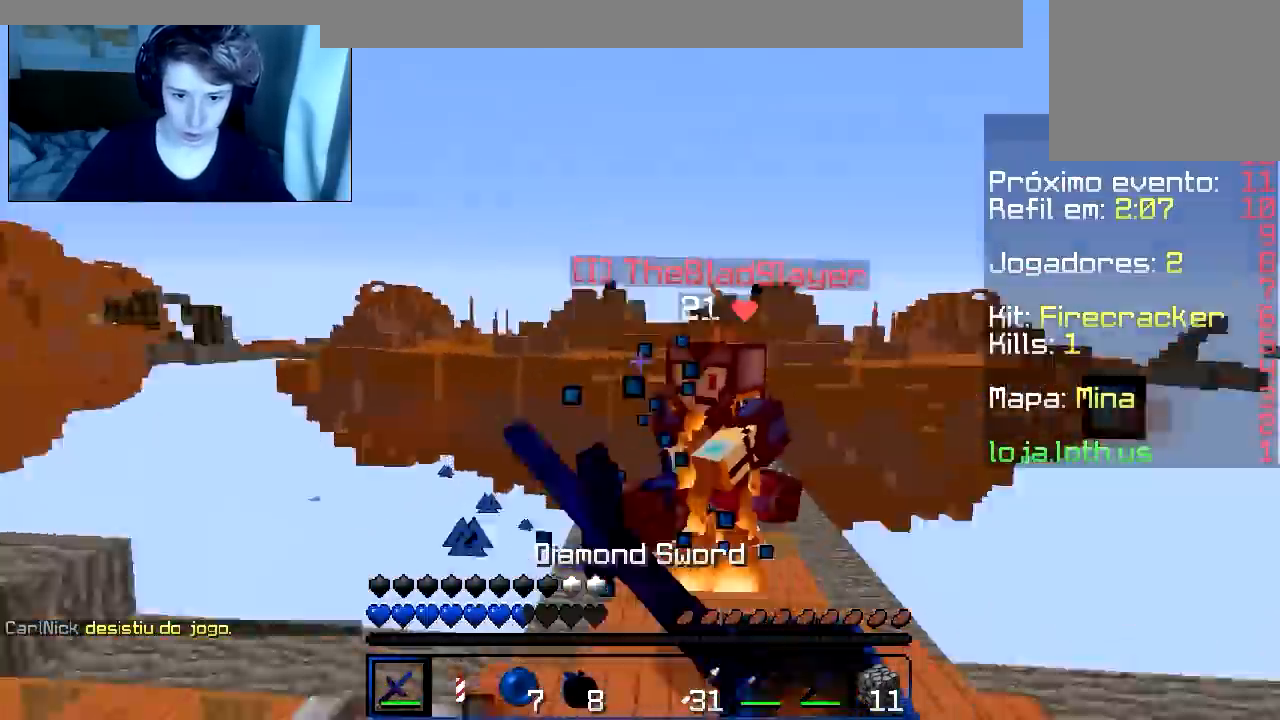
{"keys": ["w"], "events": [[17, "a", "down"], [117, "a", "up"], [134, "d", "down"], [417, "d", "up"]]}
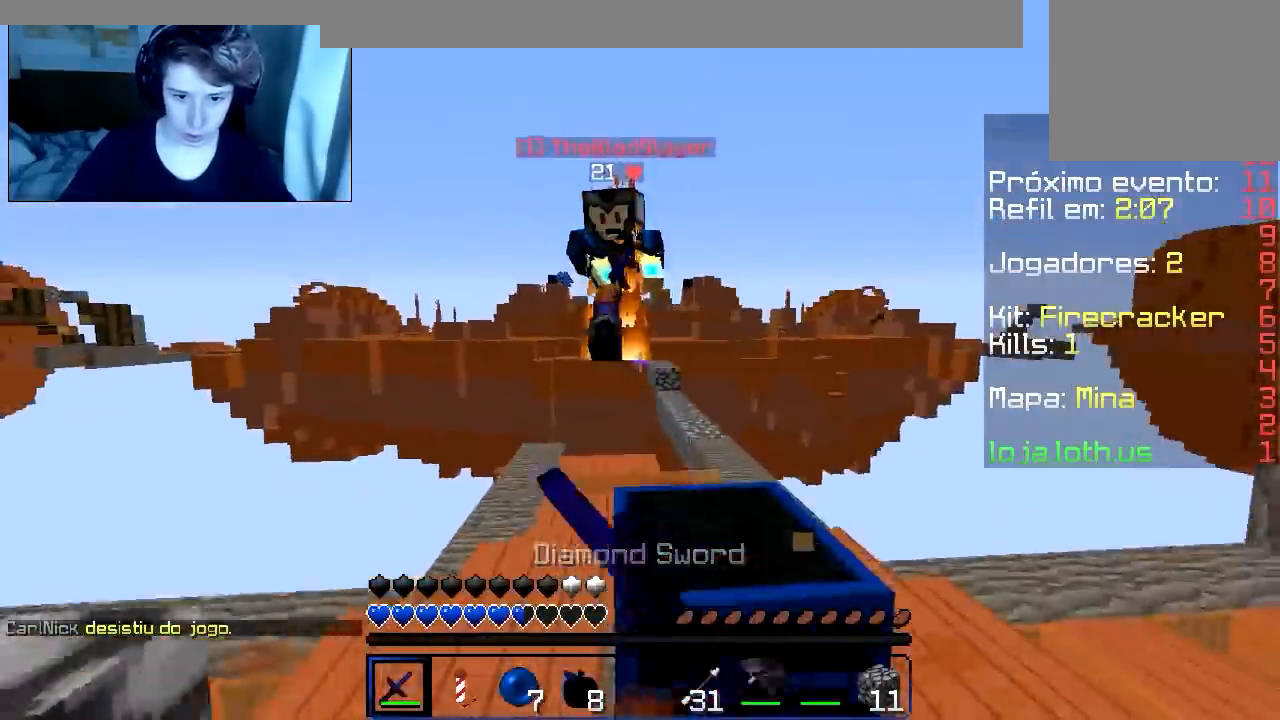
{"keys": ["a", "w"], "events": [[50, "a", "down"]]}
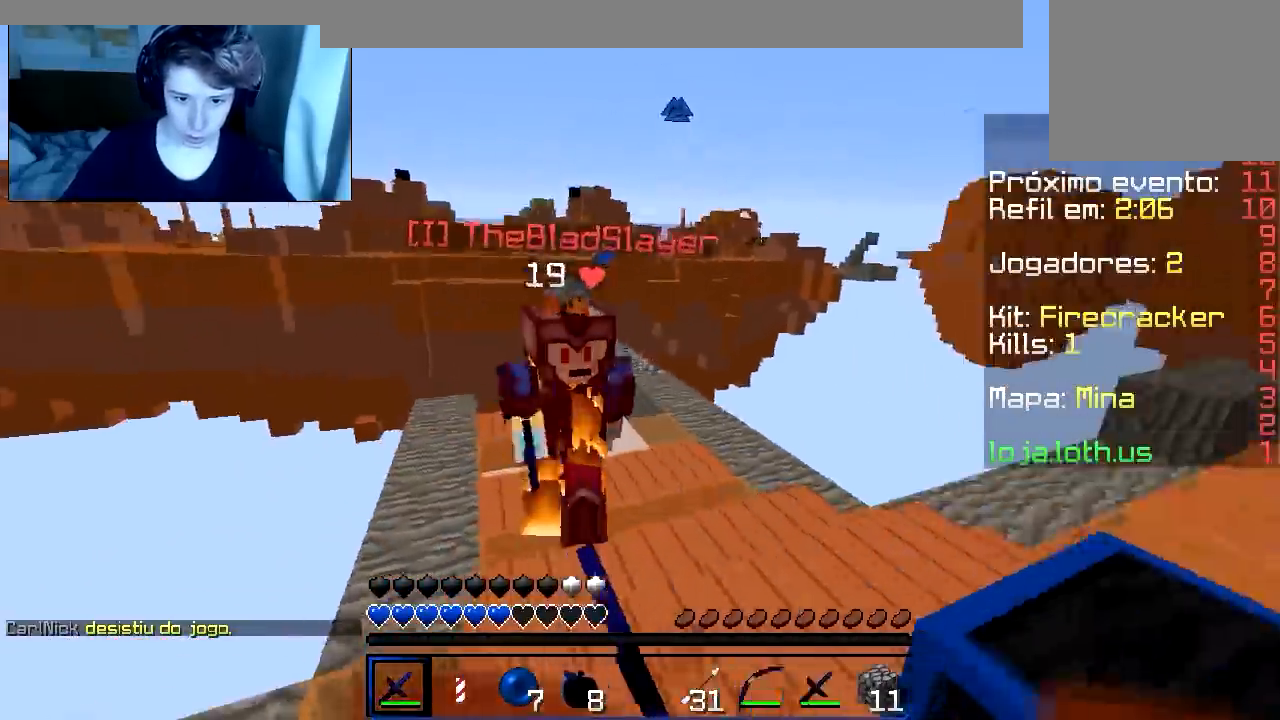
{"keys": ["w"], "events": [[183, "w", "up"], [233, "d", "down"], [317, "a", "up"], [333, "w", "down"], [450, "d", "up"]]}
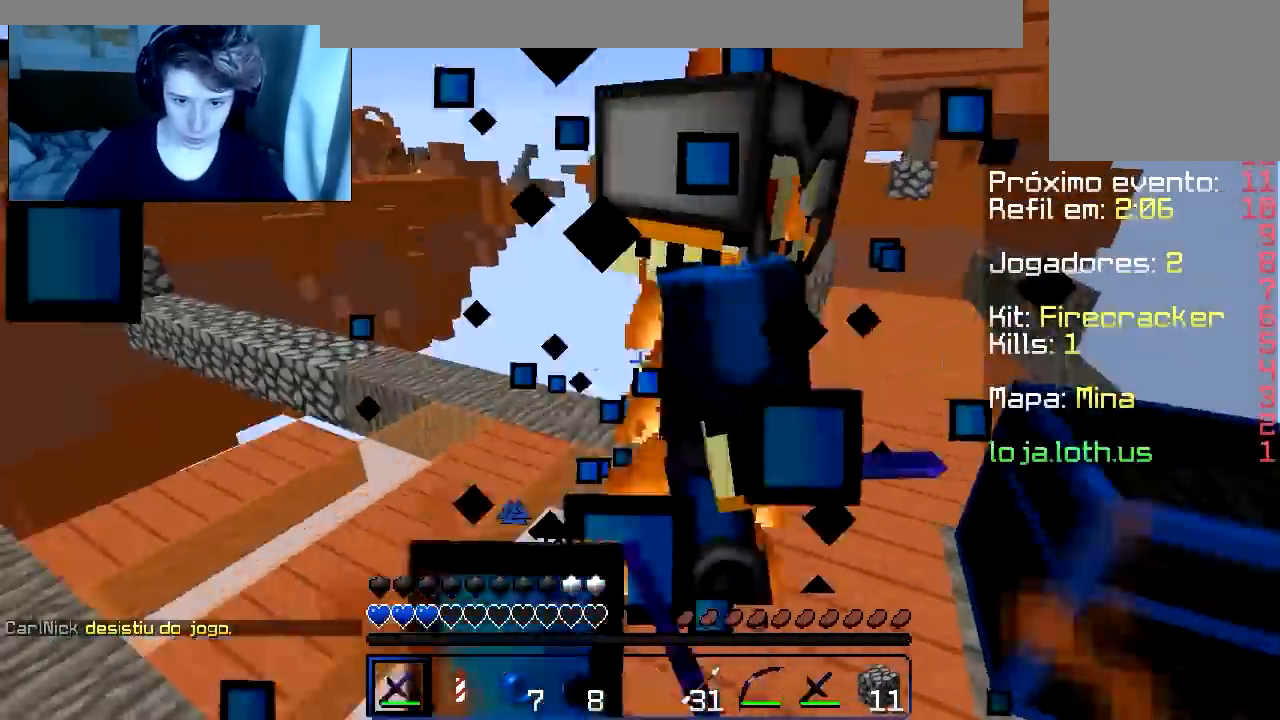
{"keys": ["s"], "events": [[134, "d", "down"], [200, "w", "up"], [284, "s", "down"], [300, "d", "up"]]}
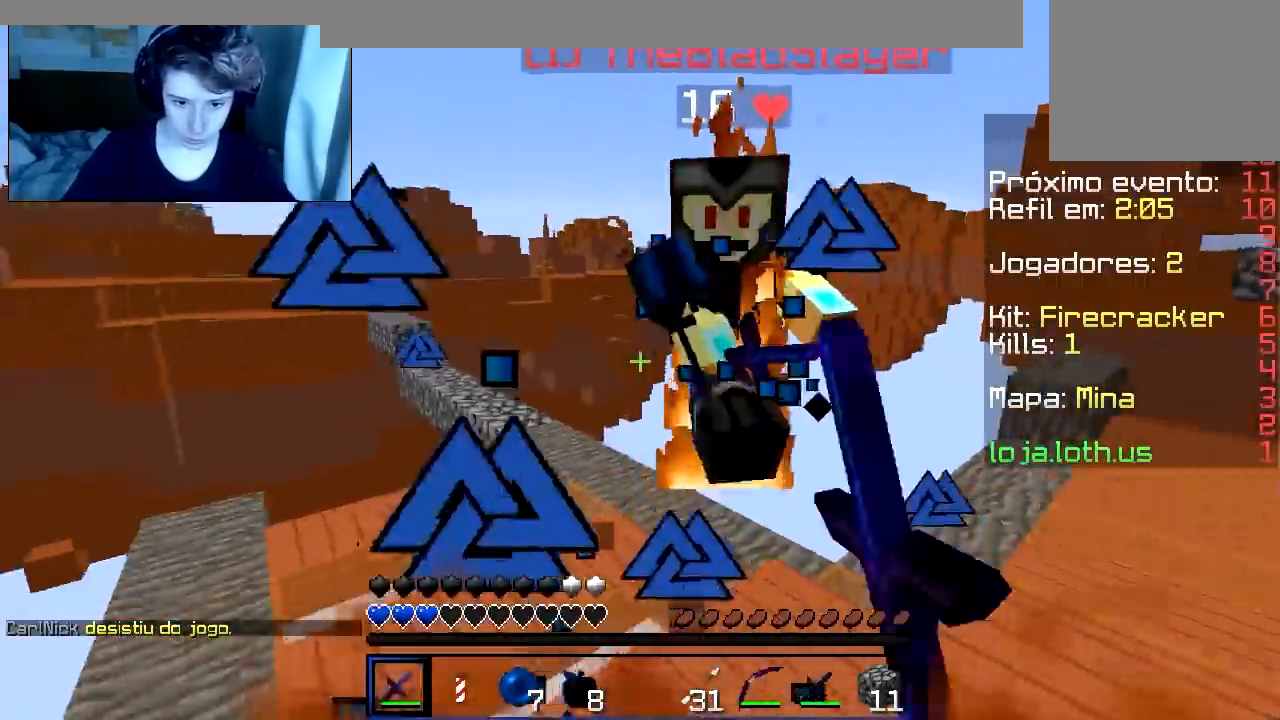
{"keys": ["s"], "events": []}
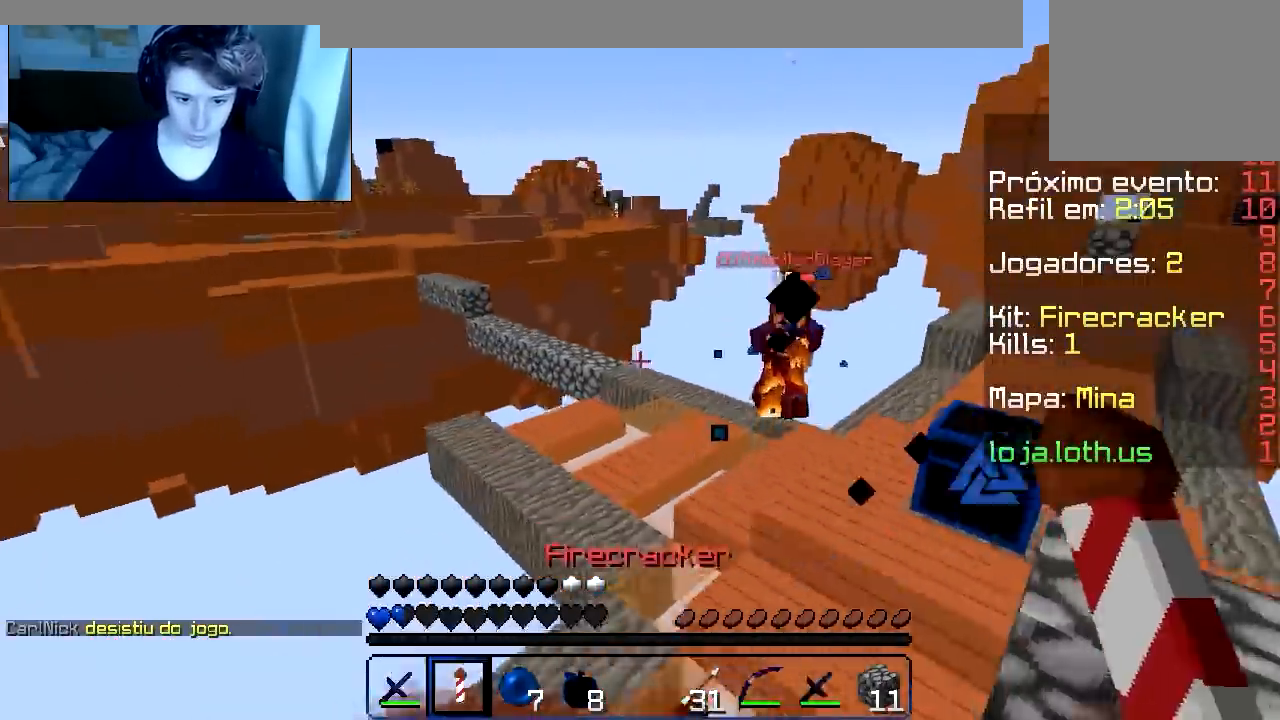
{"keys": [], "events": [[400, "s", "up"]]}
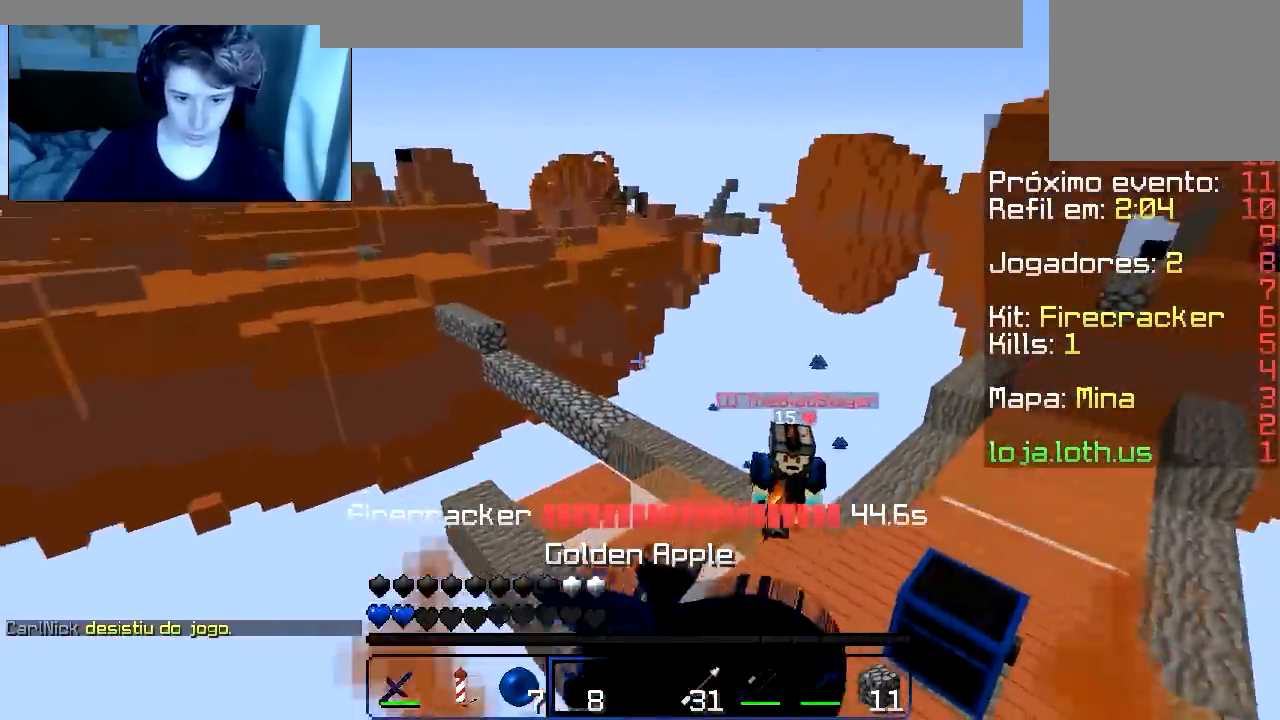
{"keys": [], "events": []}